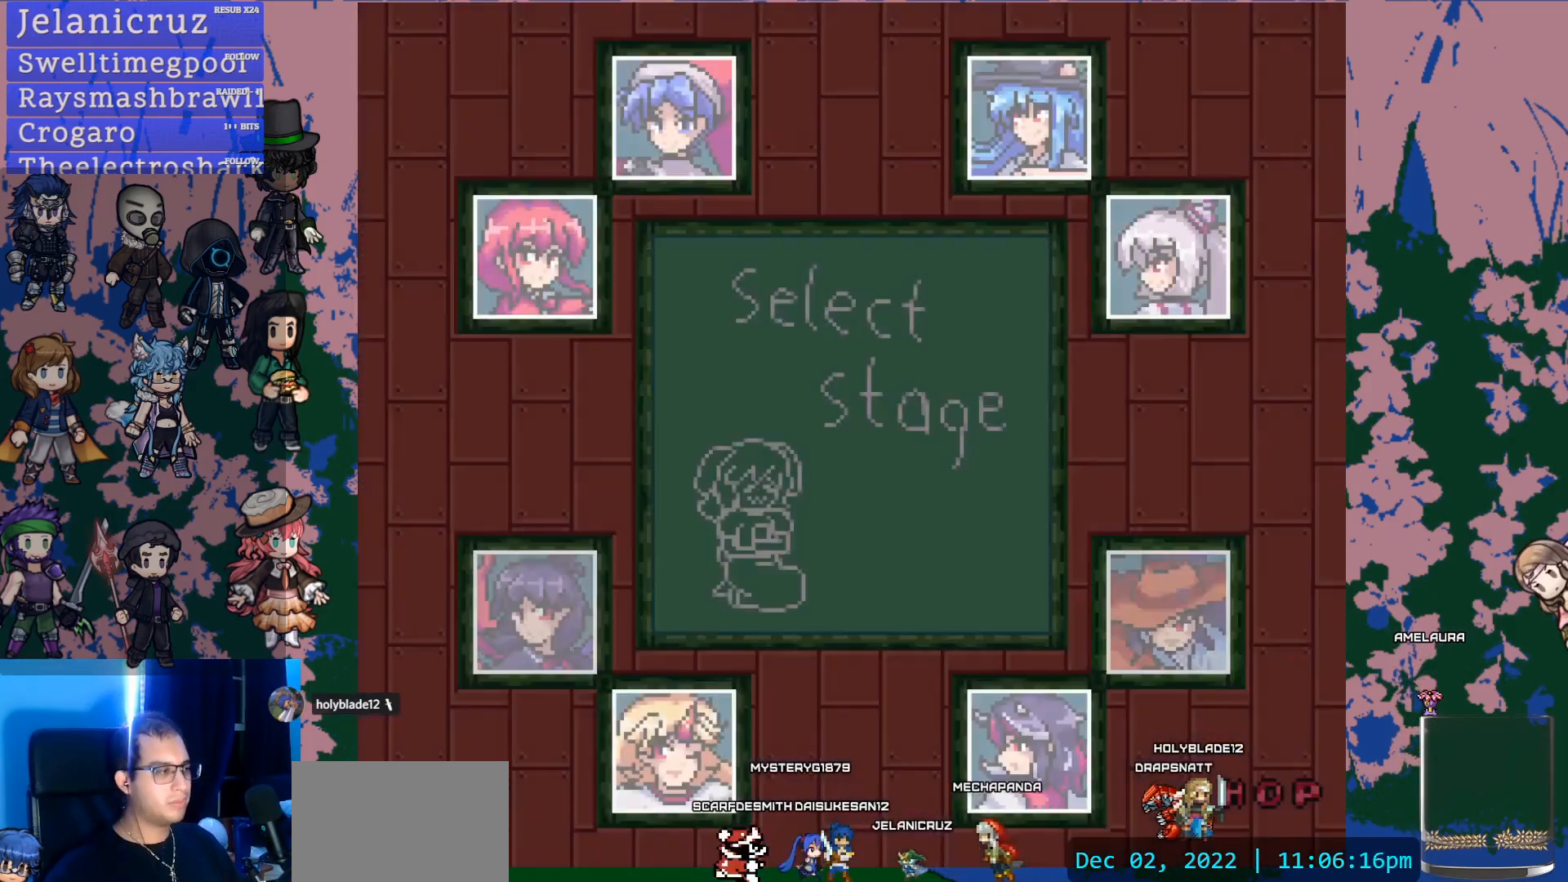
Gameplay with a controller (PlayStation layout); each line is a JSON object with the inputs held at the frame after it. "events" lists button and stick changes between this image and that frame as [ms after this image, input, new state], when the widget could be followed in between. Not read: L3 R3 SELECT START TOUCHPAD.
{"buttons": [], "left_stick": "down-right", "right_stick": "center", "events": [[400, "left_stick", "down-right"]]}
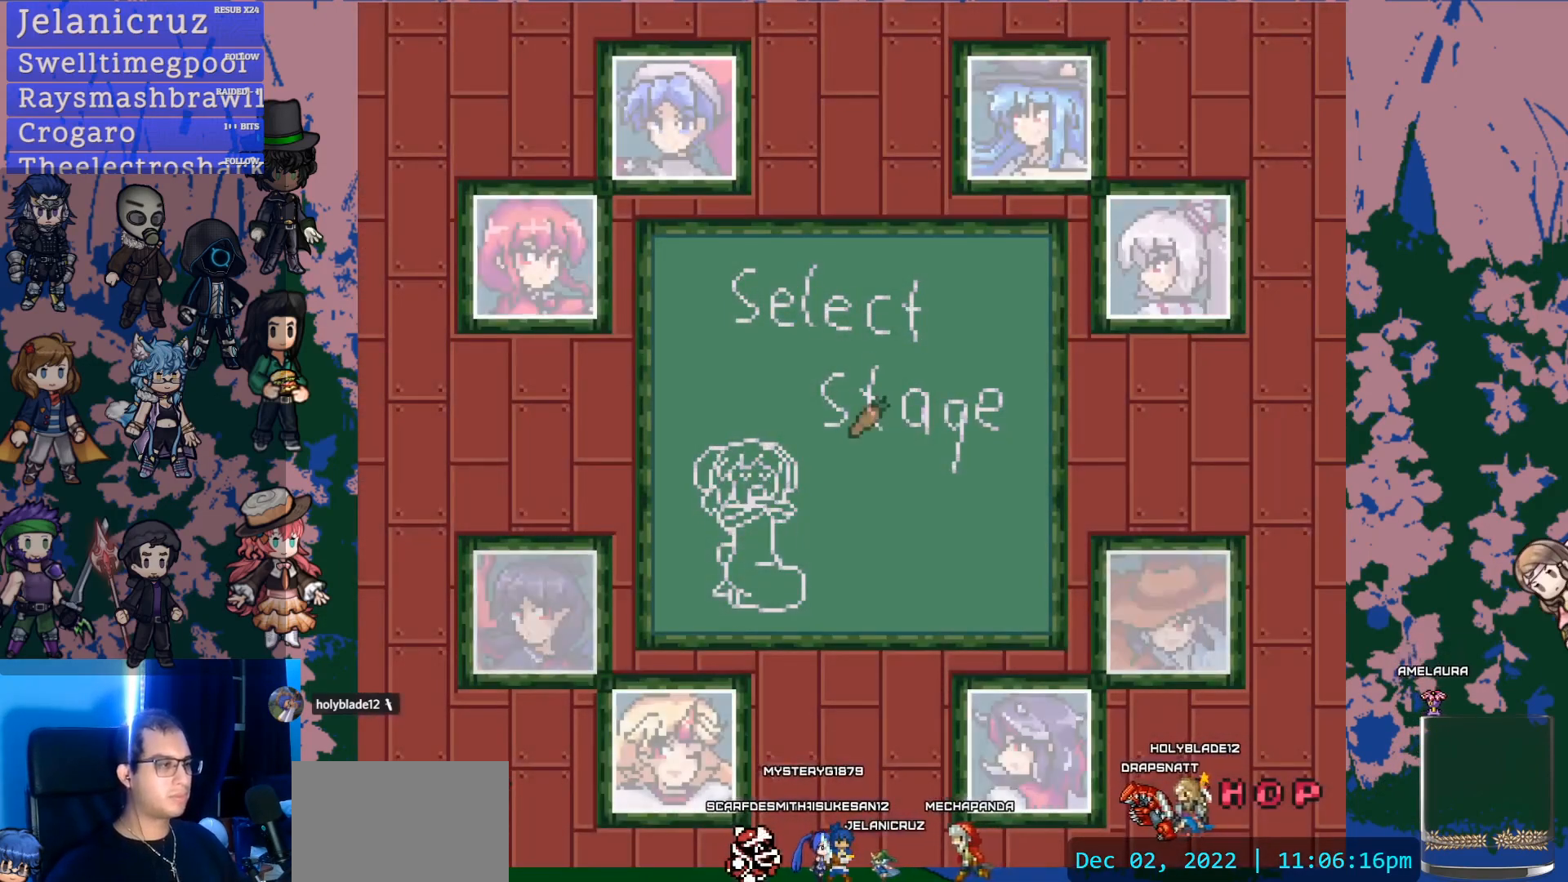
{"buttons": [], "left_stick": "down-right", "right_stick": "center", "events": []}
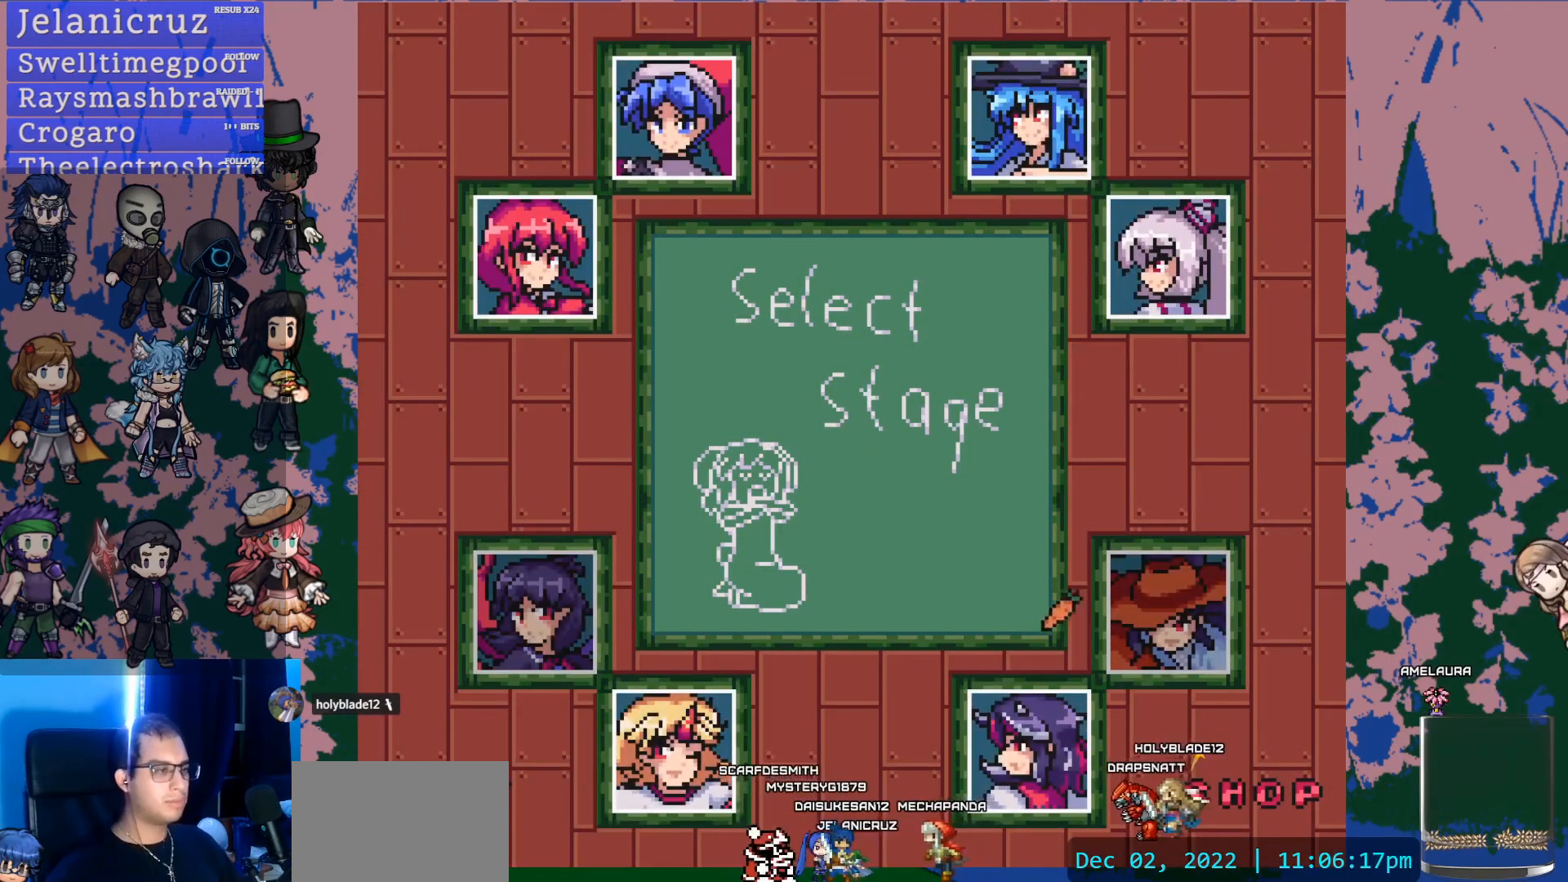
{"buttons": ["CROSS"], "left_stick": "center", "right_stick": "center", "events": [[383, "left_stick", "center"], [417, "CROSS", "down"]]}
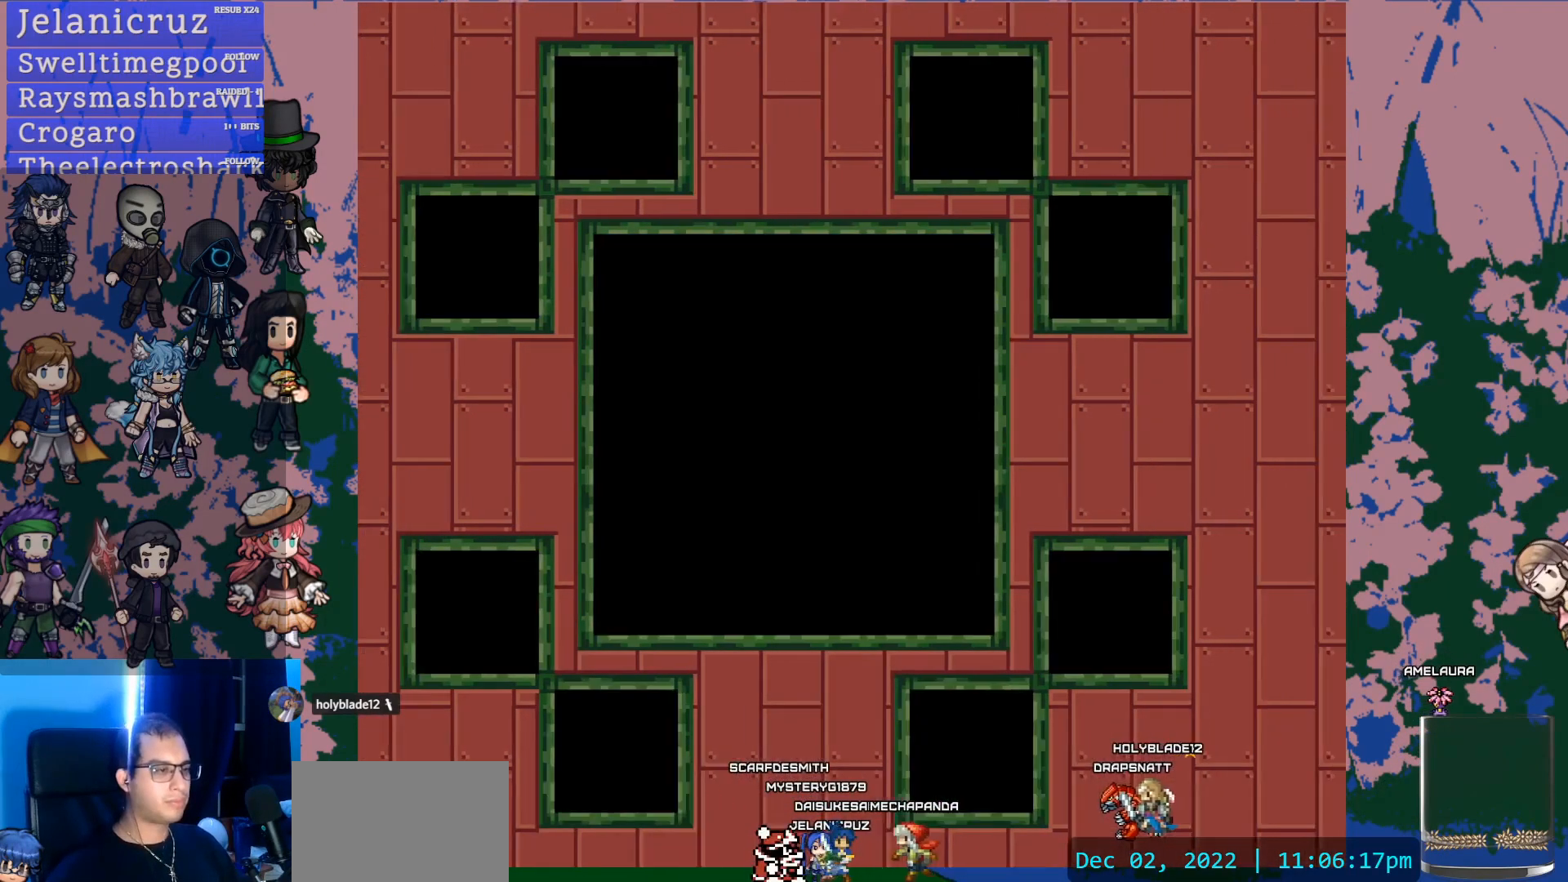
{"buttons": [], "left_stick": "center", "right_stick": "center", "events": [[17, "CROSS", "up"]]}
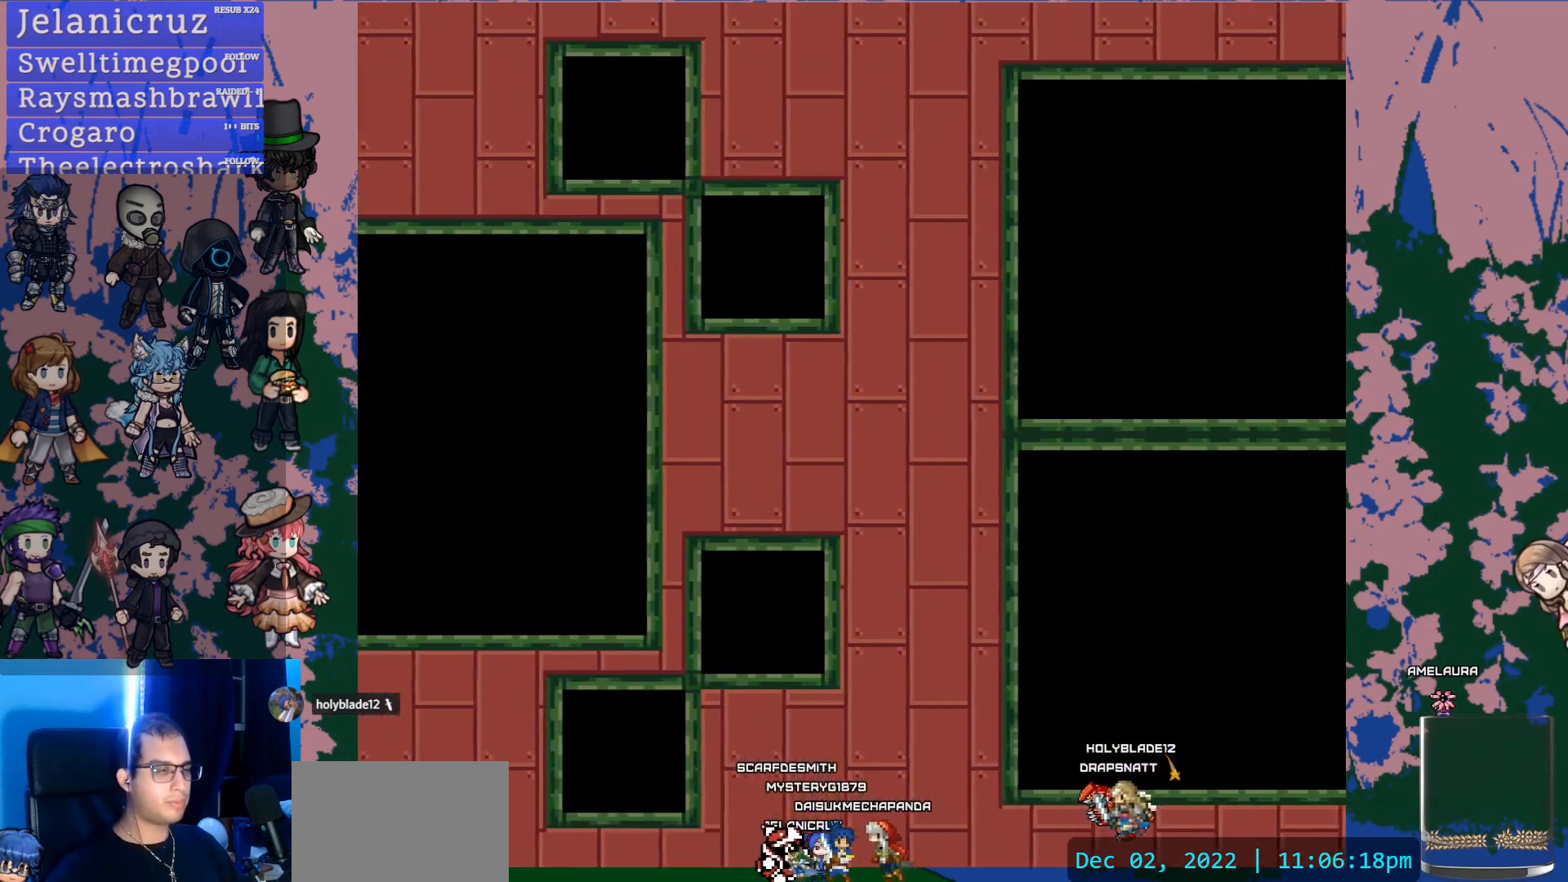
{"buttons": [], "left_stick": "center", "right_stick": "center", "events": []}
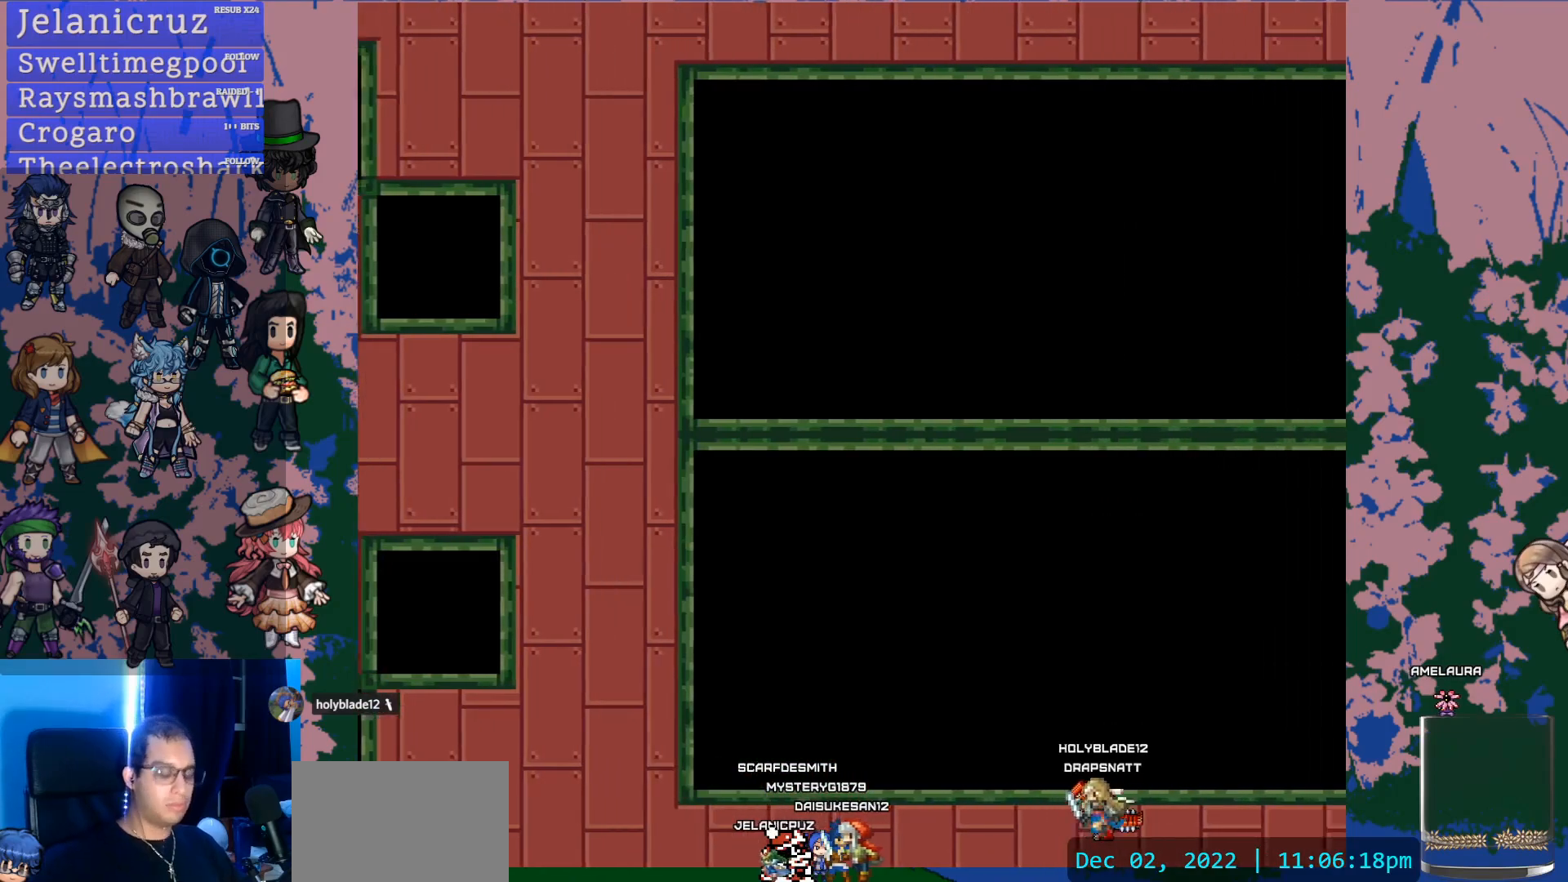
{"buttons": [], "left_stick": "center", "right_stick": "center", "events": []}
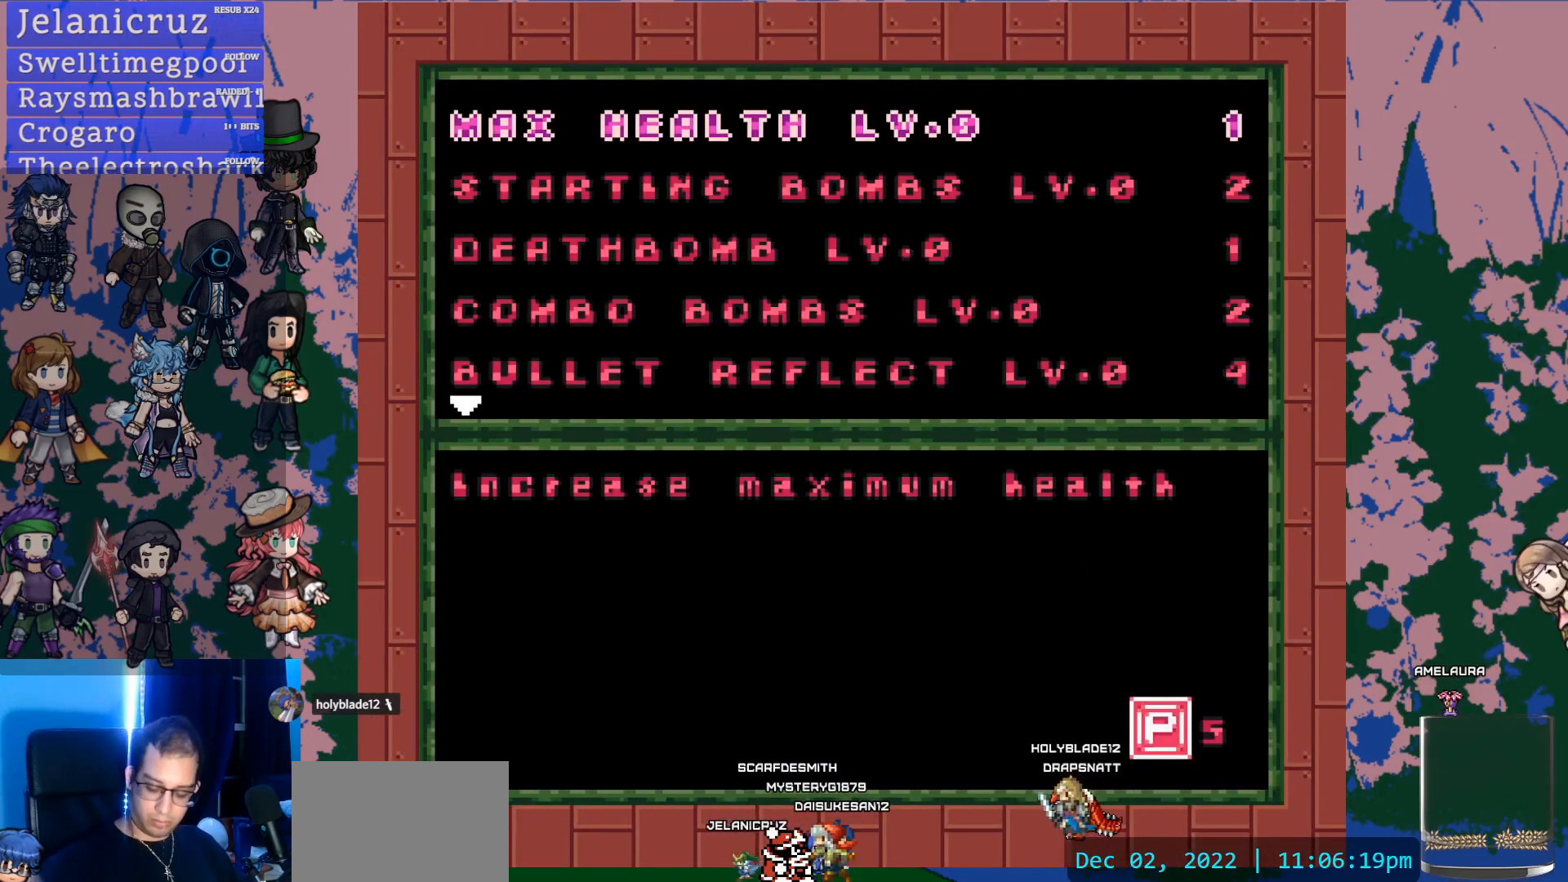
{"buttons": [], "left_stick": "center", "right_stick": "center", "events": []}
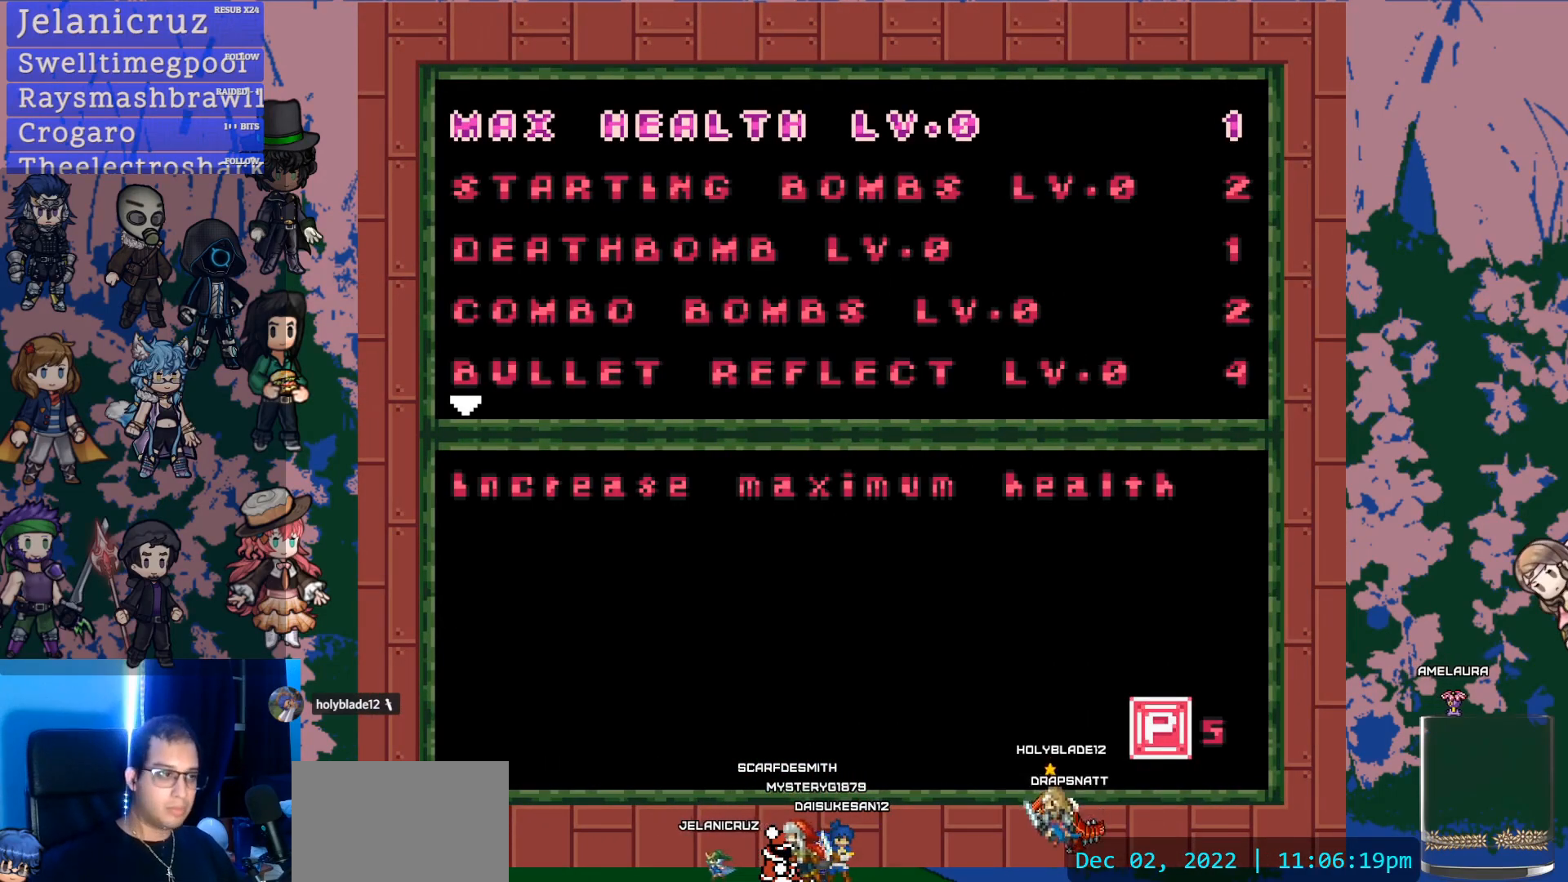
{"buttons": ["DPAD_DOWN"], "left_stick": "center", "right_stick": "center", "events": [[417, "DPAD_DOWN", "down"]]}
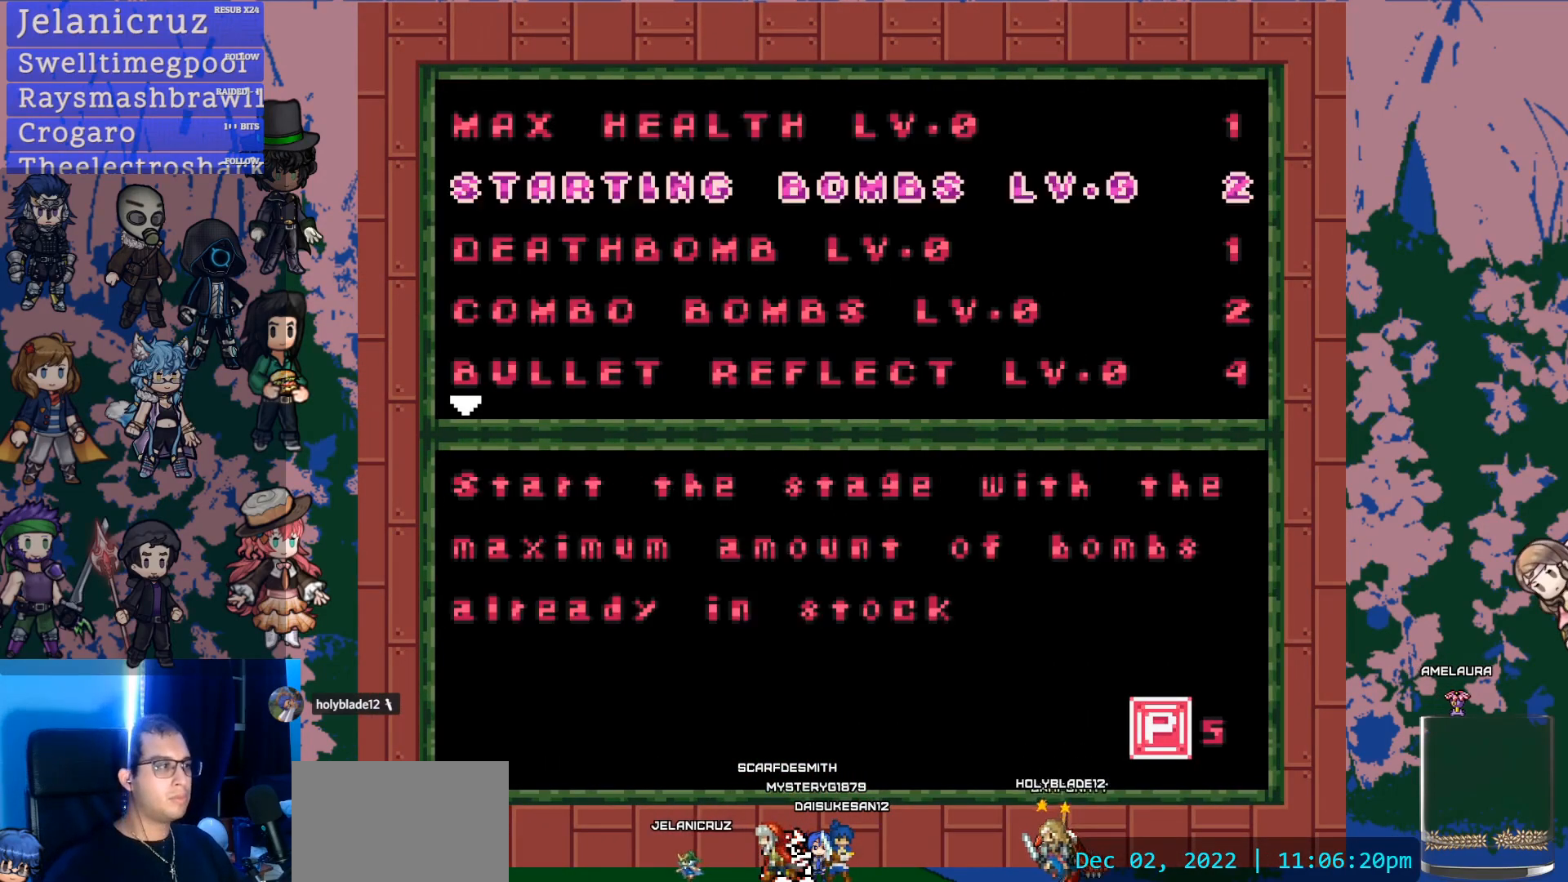
{"buttons": [], "left_stick": "center", "right_stick": "center", "events": [[17, "DPAD_DOWN", "up"], [83, "DPAD_DOWN", "down"], [167, "DPAD_DOWN", "up"], [233, "DPAD_DOWN", "down"], [317, "DPAD_DOWN", "up"], [383, "DPAD_DOWN", "down"], [467, "DPAD_DOWN", "up"]]}
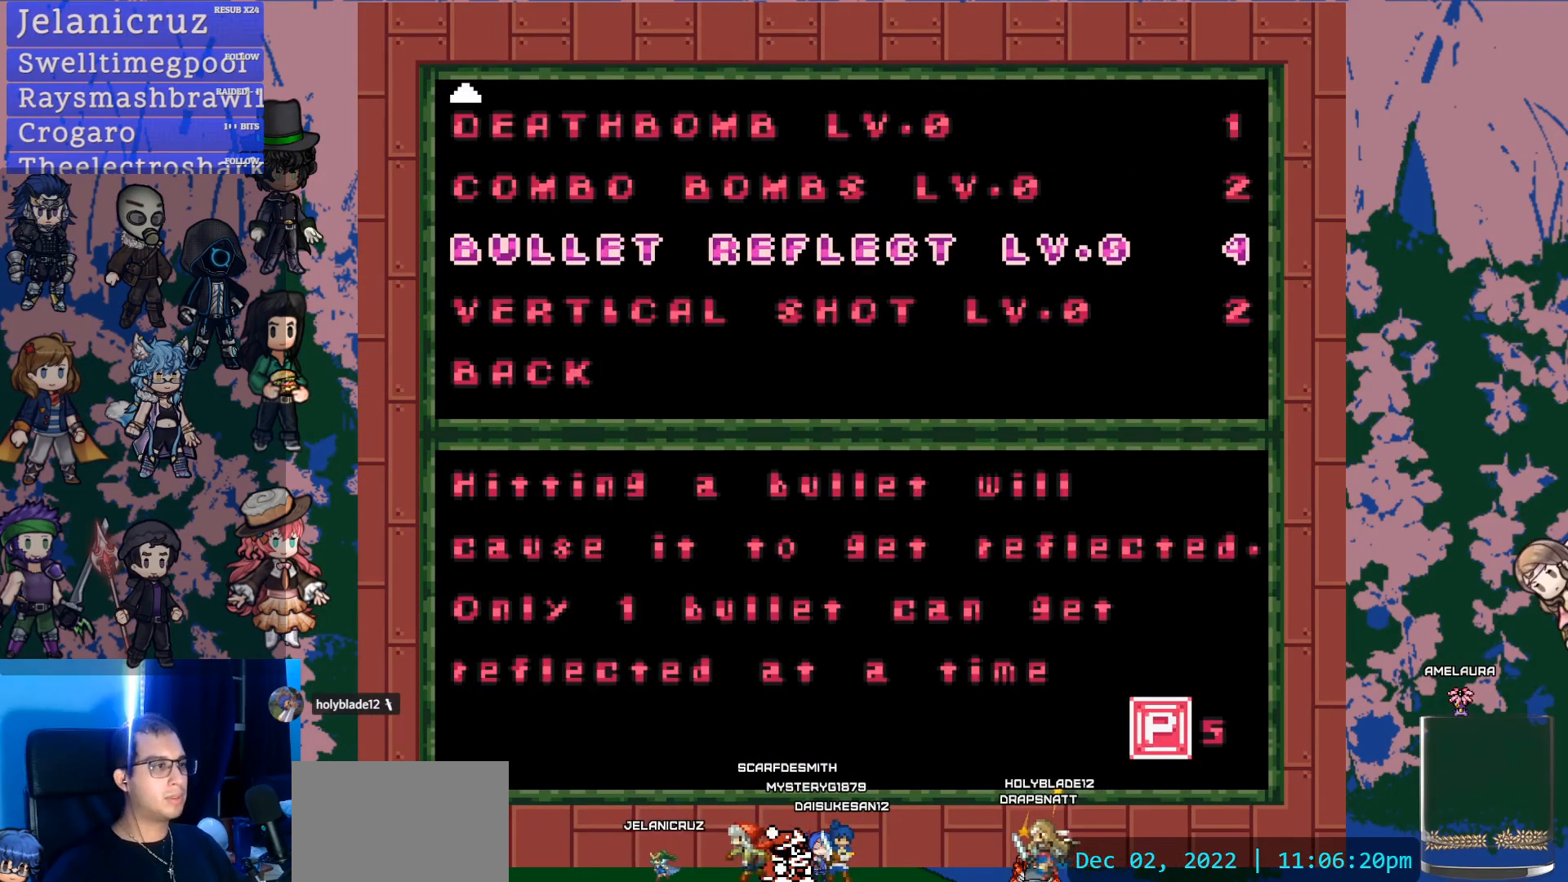
{"buttons": [], "left_stick": "center", "right_stick": "center", "events": [[33, "DPAD_DOWN", "down"], [133, "DPAD_DOWN", "up"]]}
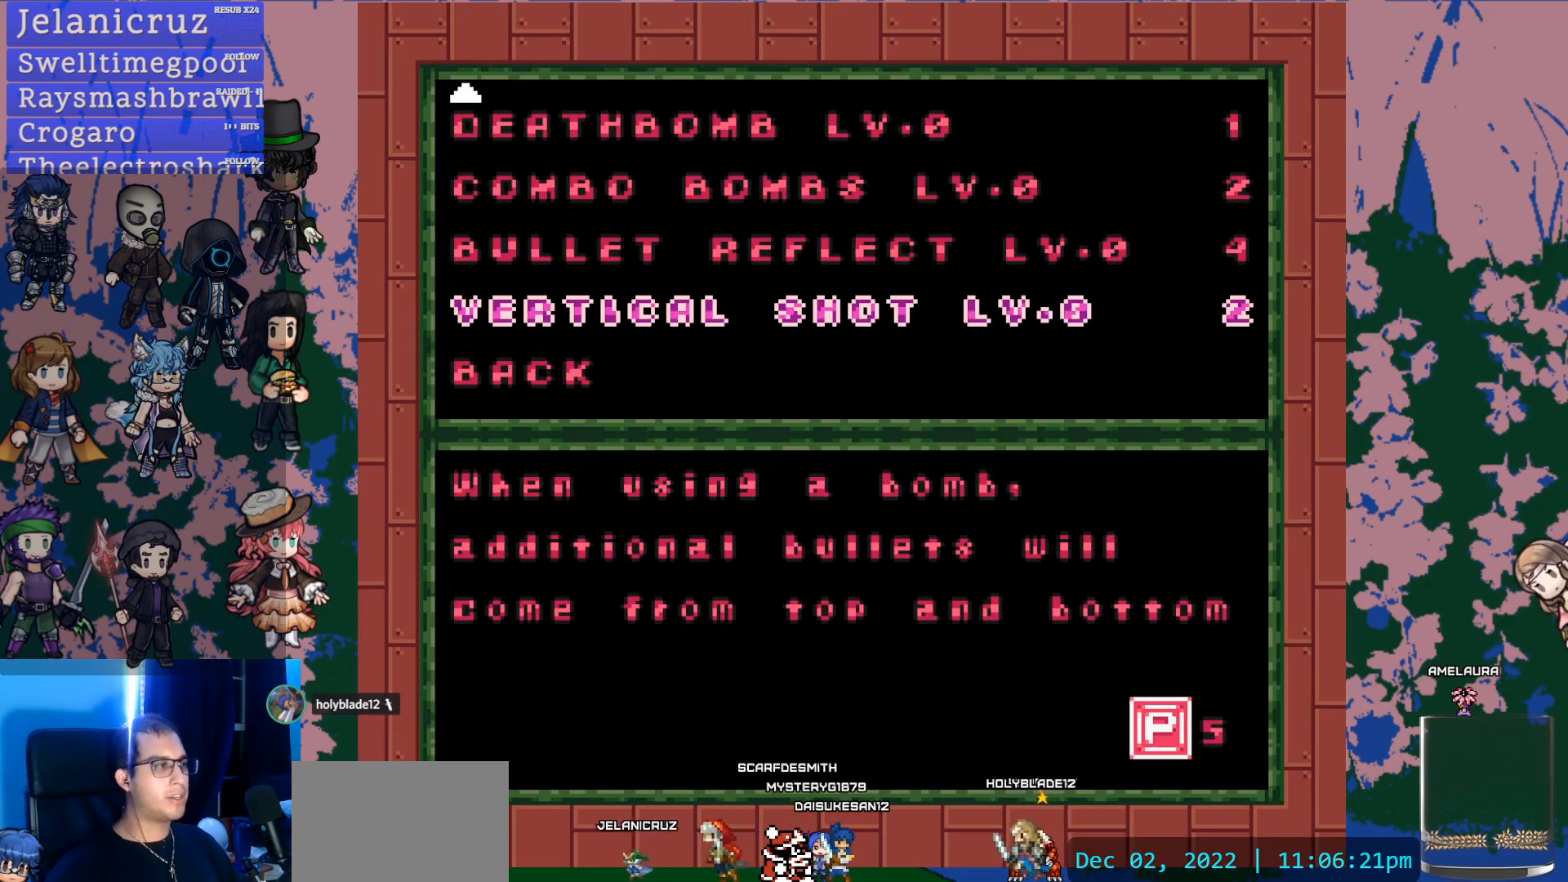
{"buttons": [], "left_stick": "center", "right_stick": "center", "events": [[150, "DPAD_UP", "down"], [267, "DPAD_UP", "up"]]}
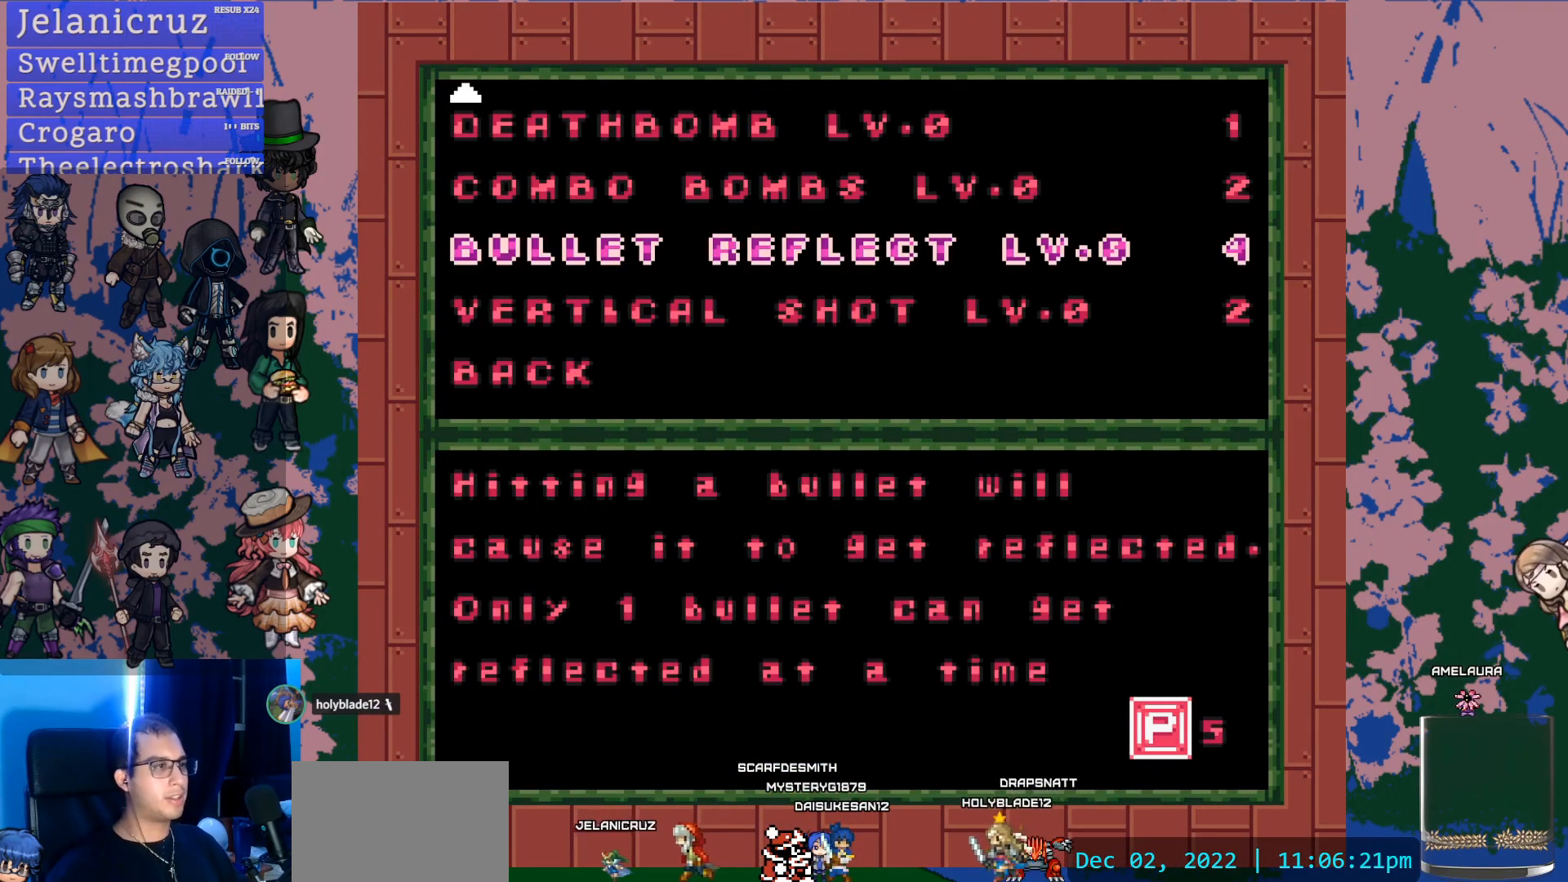
{"buttons": ["CROSS"], "left_stick": "center", "right_stick": "center", "events": [[467, "CROSS", "down"]]}
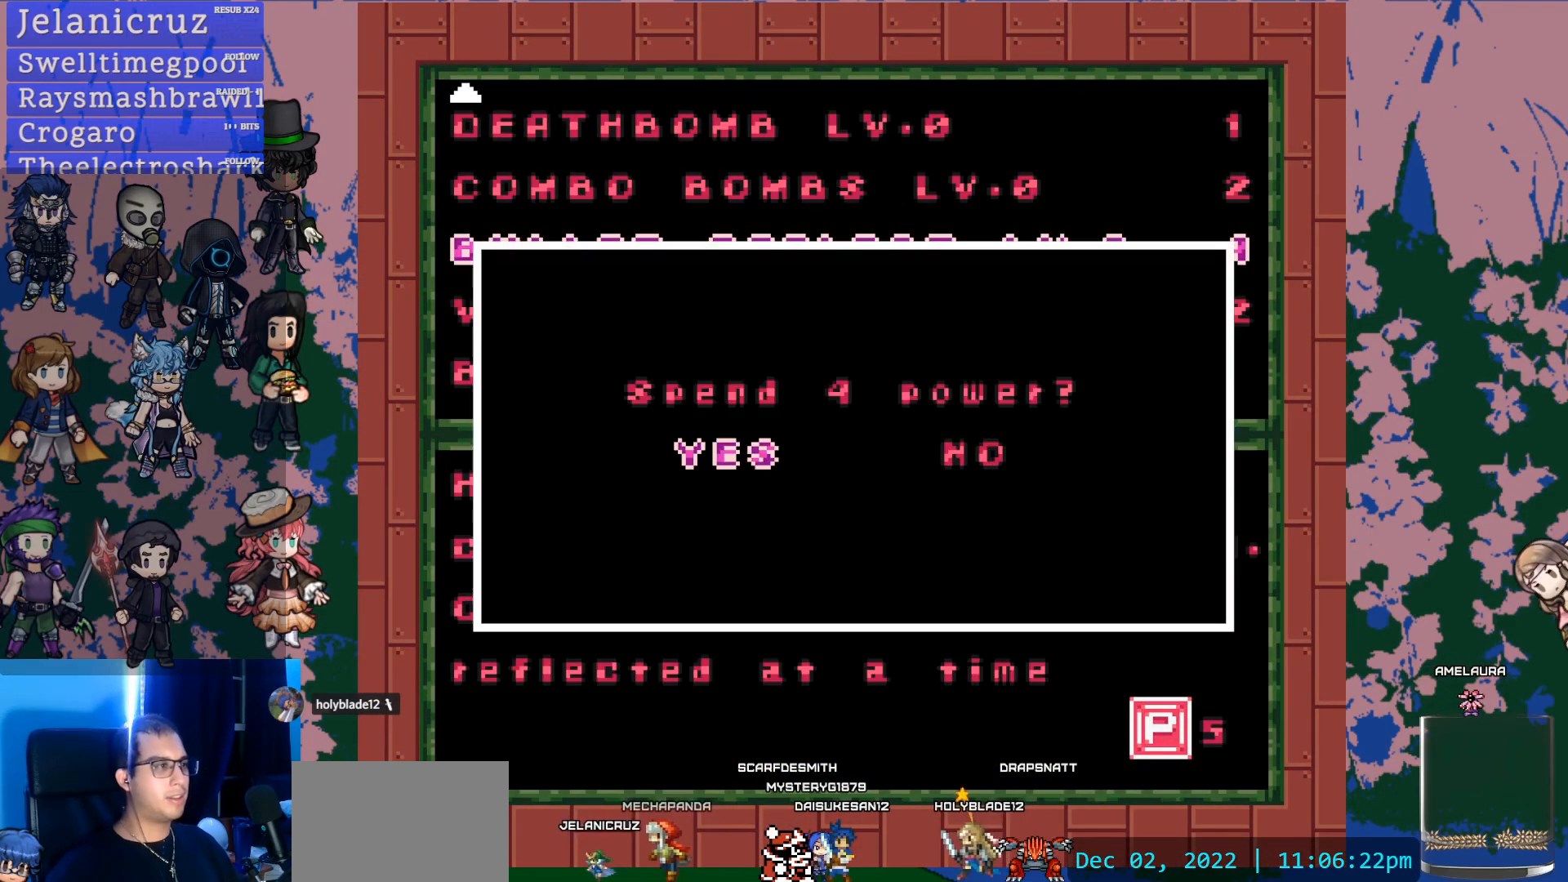
{"buttons": [], "left_stick": "center", "right_stick": "center", "events": [[117, "CROSS", "up"]]}
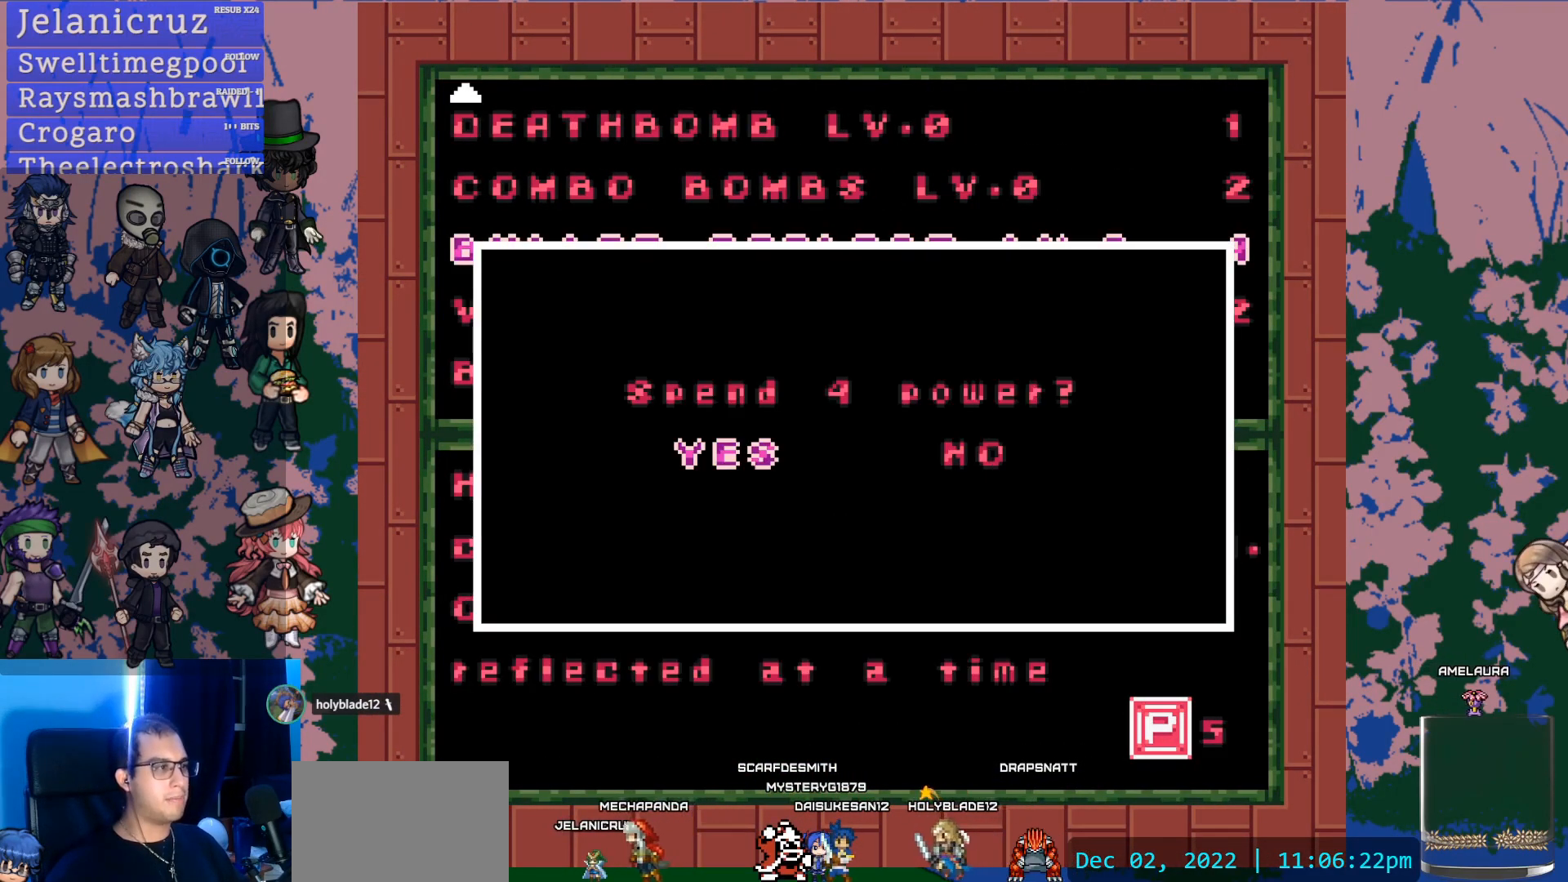
{"buttons": [], "left_stick": "center", "right_stick": "center", "events": [[100, "CROSS", "down"], [233, "CROSS", "up"]]}
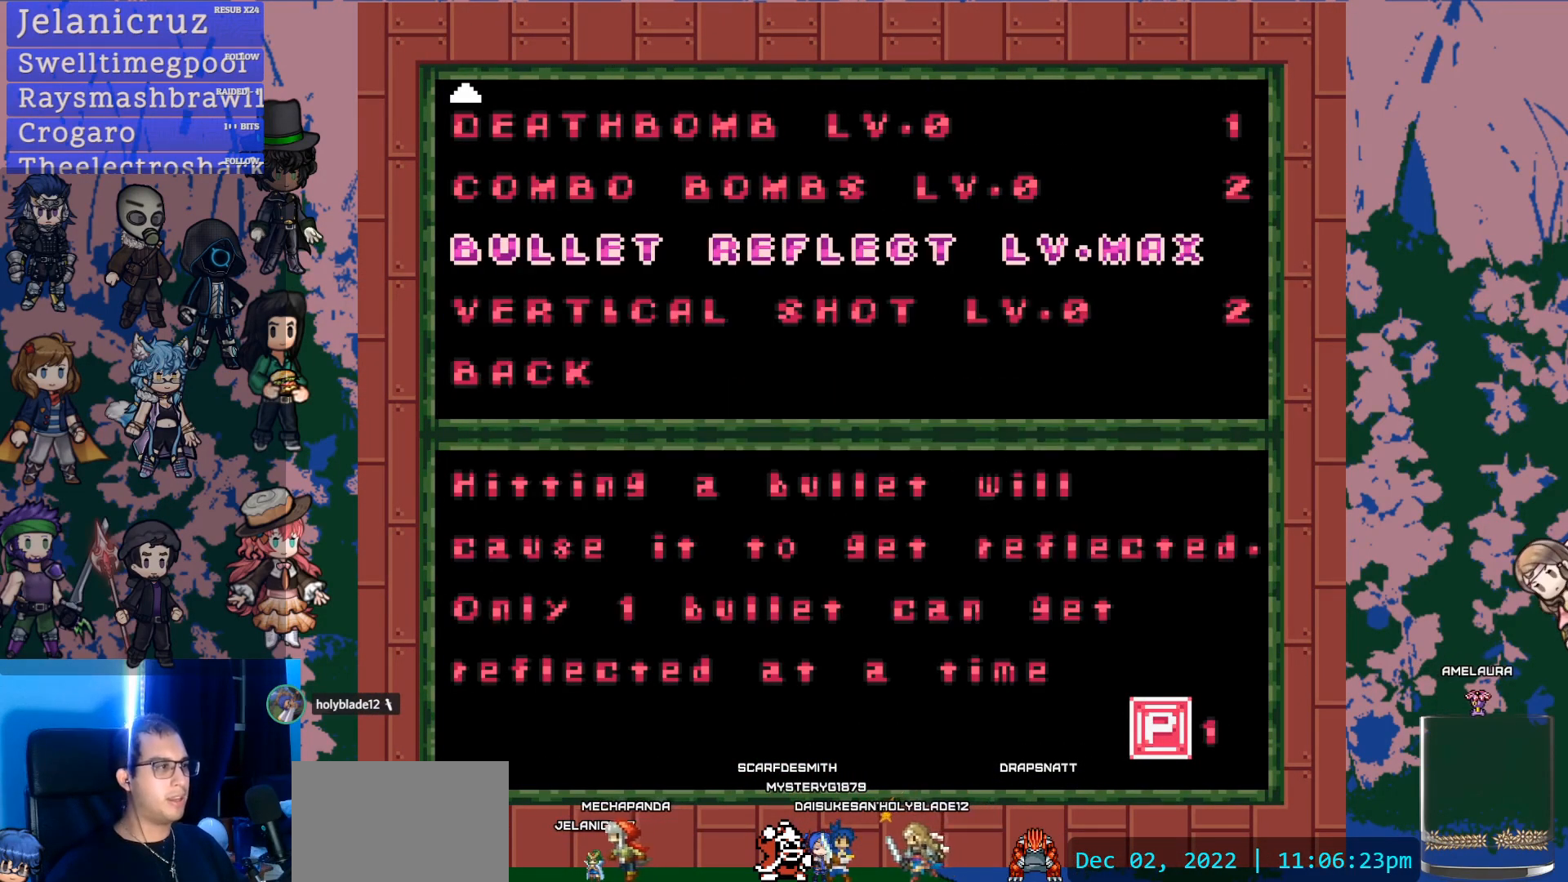
{"buttons": [], "left_stick": "center", "right_stick": "center", "events": []}
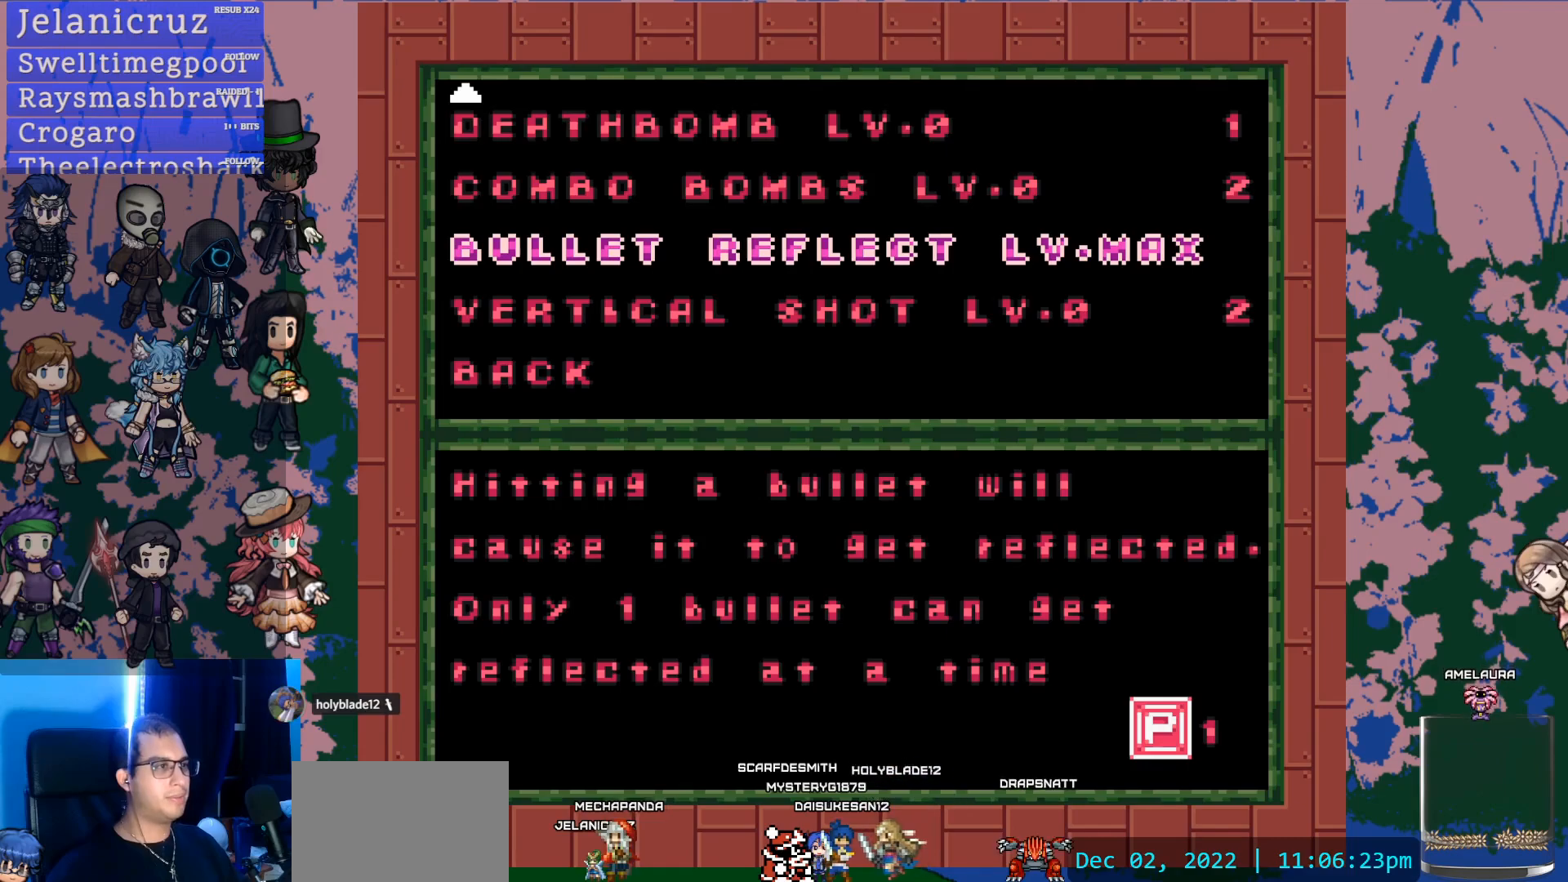
{"buttons": [], "left_stick": "center", "right_stick": "center", "events": [[167, "DPAD_UP", "down"], [217, "DPAD_UP", "up"], [283, "DPAD_UP", "down"], [400, "DPAD_UP", "up"]]}
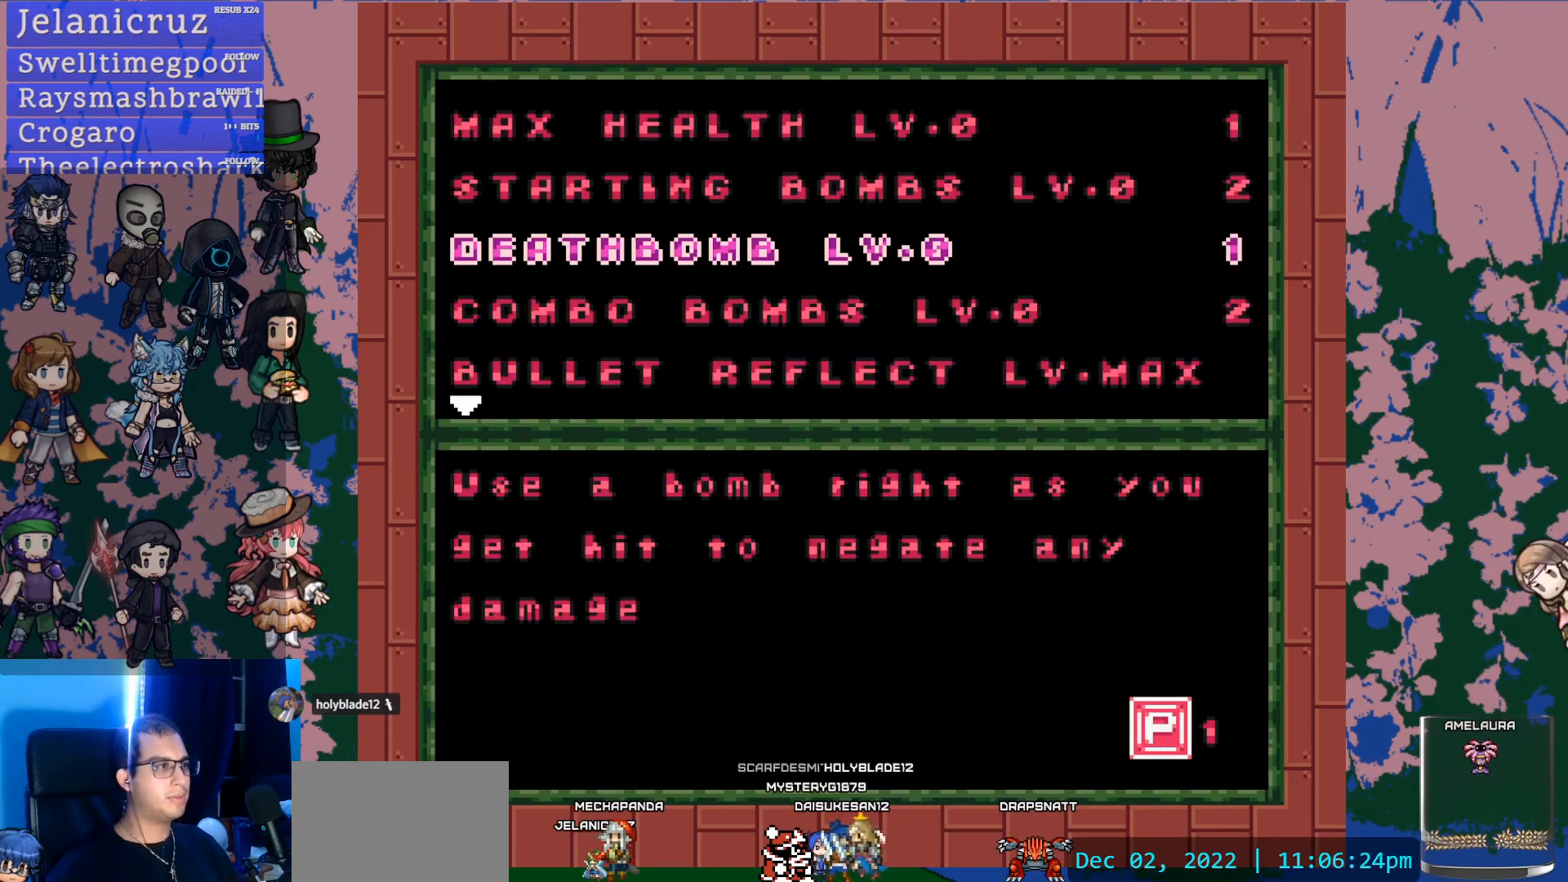
{"buttons": [], "left_stick": "center", "right_stick": "center", "events": []}
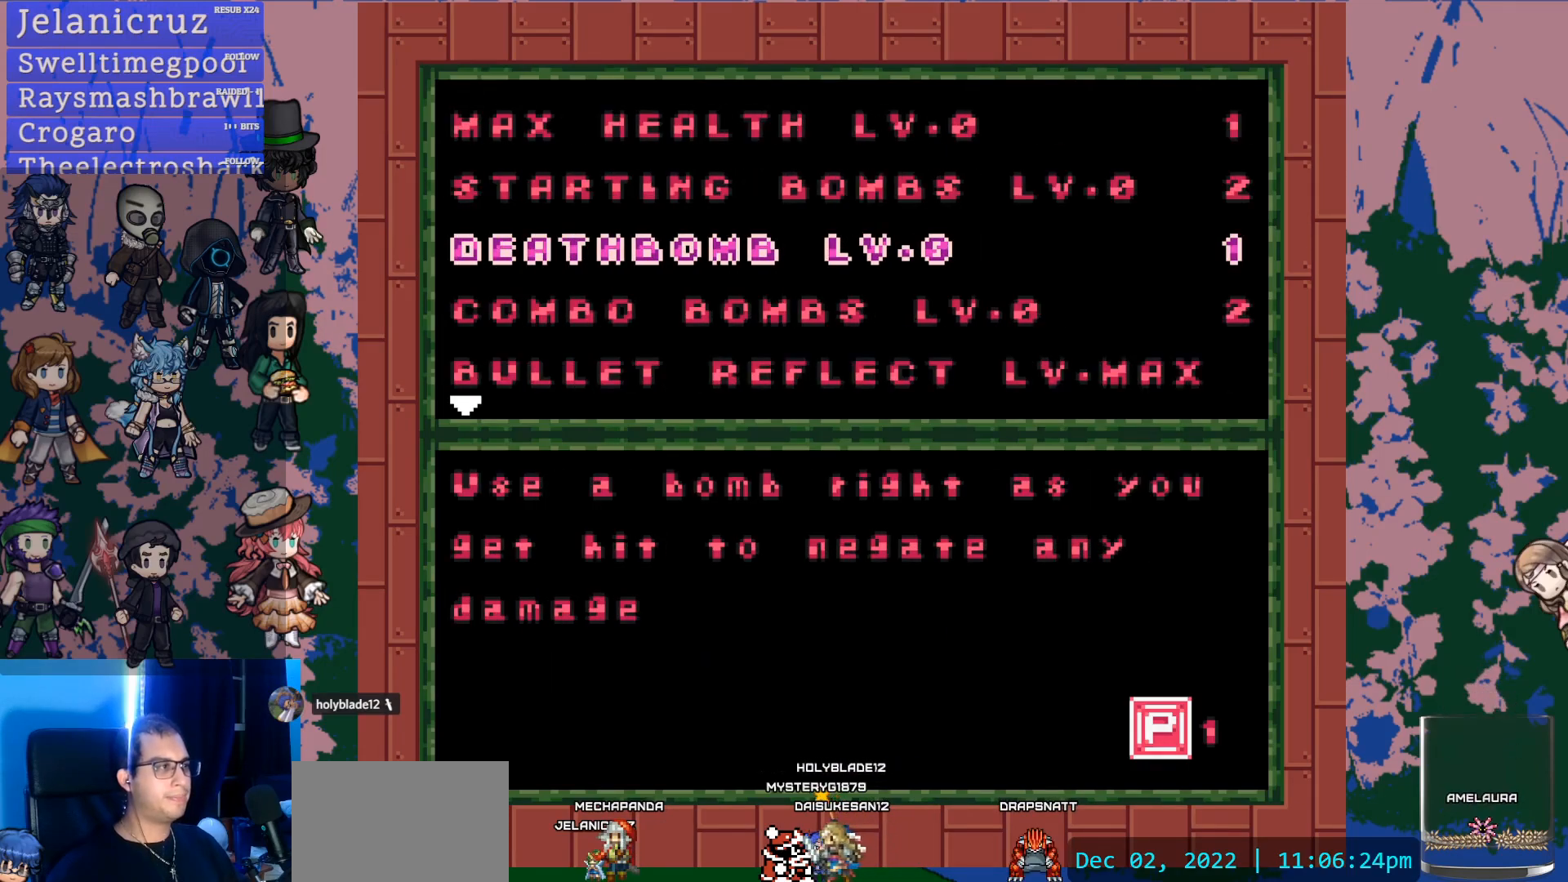
{"buttons": [], "left_stick": "center", "right_stick": "center", "events": []}
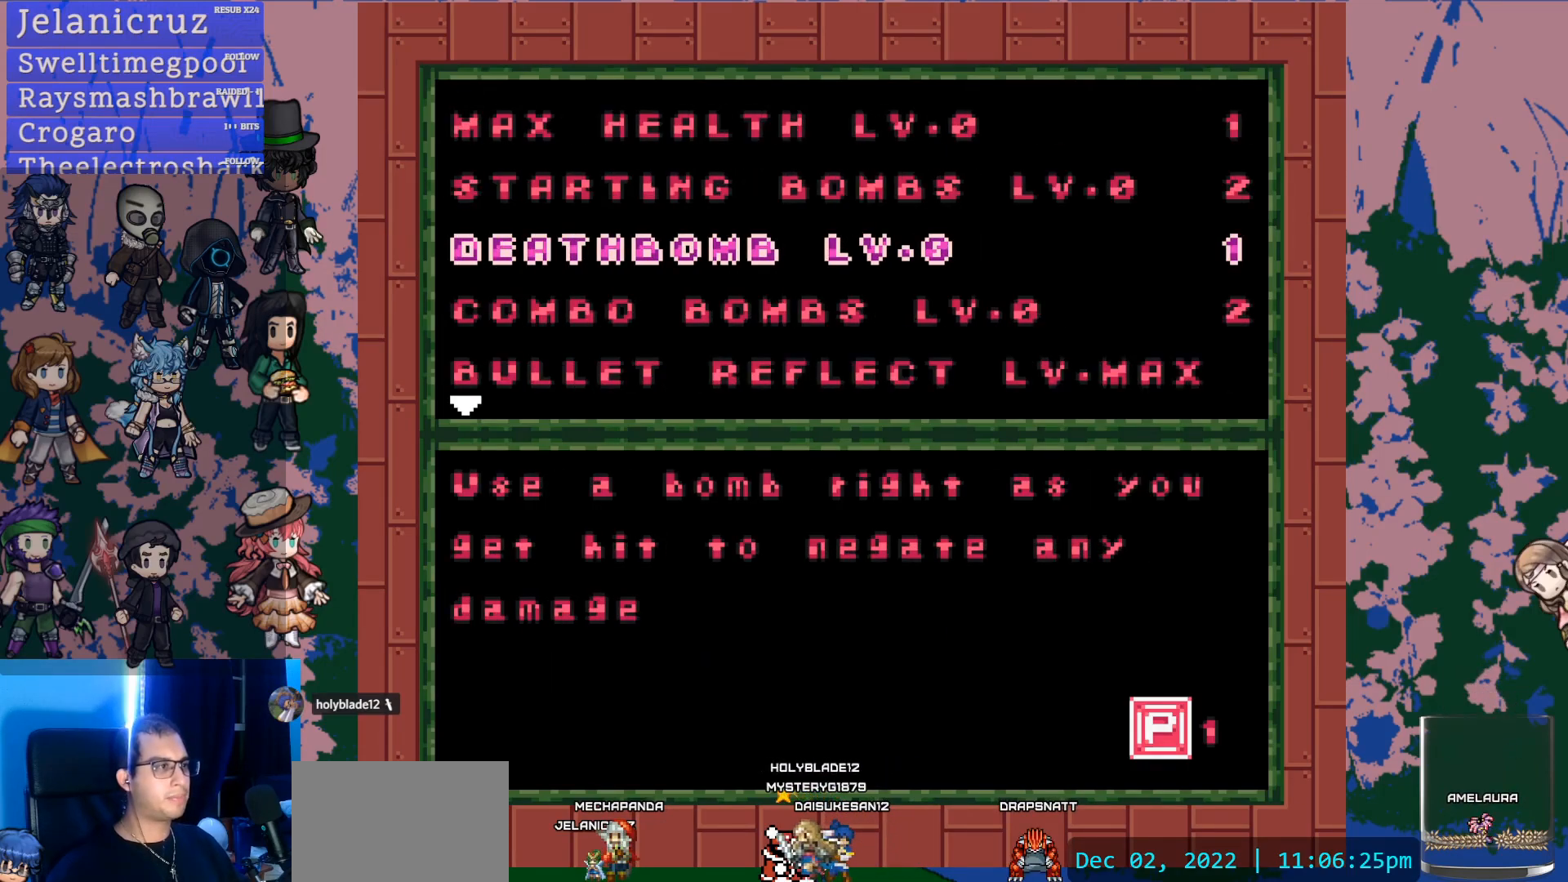
{"buttons": [], "left_stick": "center", "right_stick": "center", "events": []}
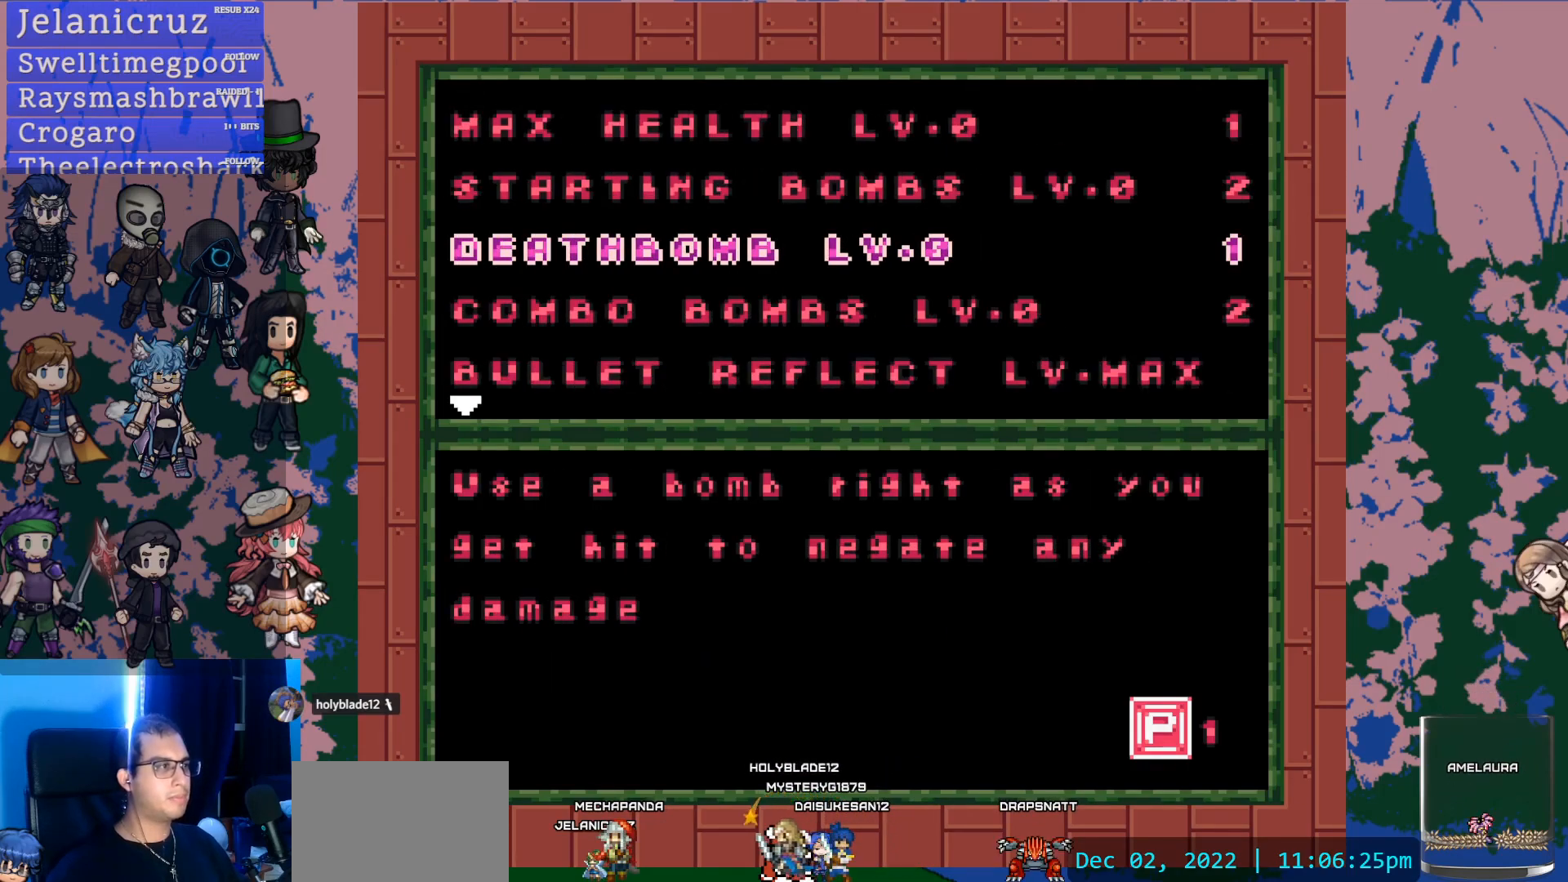
{"buttons": [], "left_stick": "center", "right_stick": "center", "events": []}
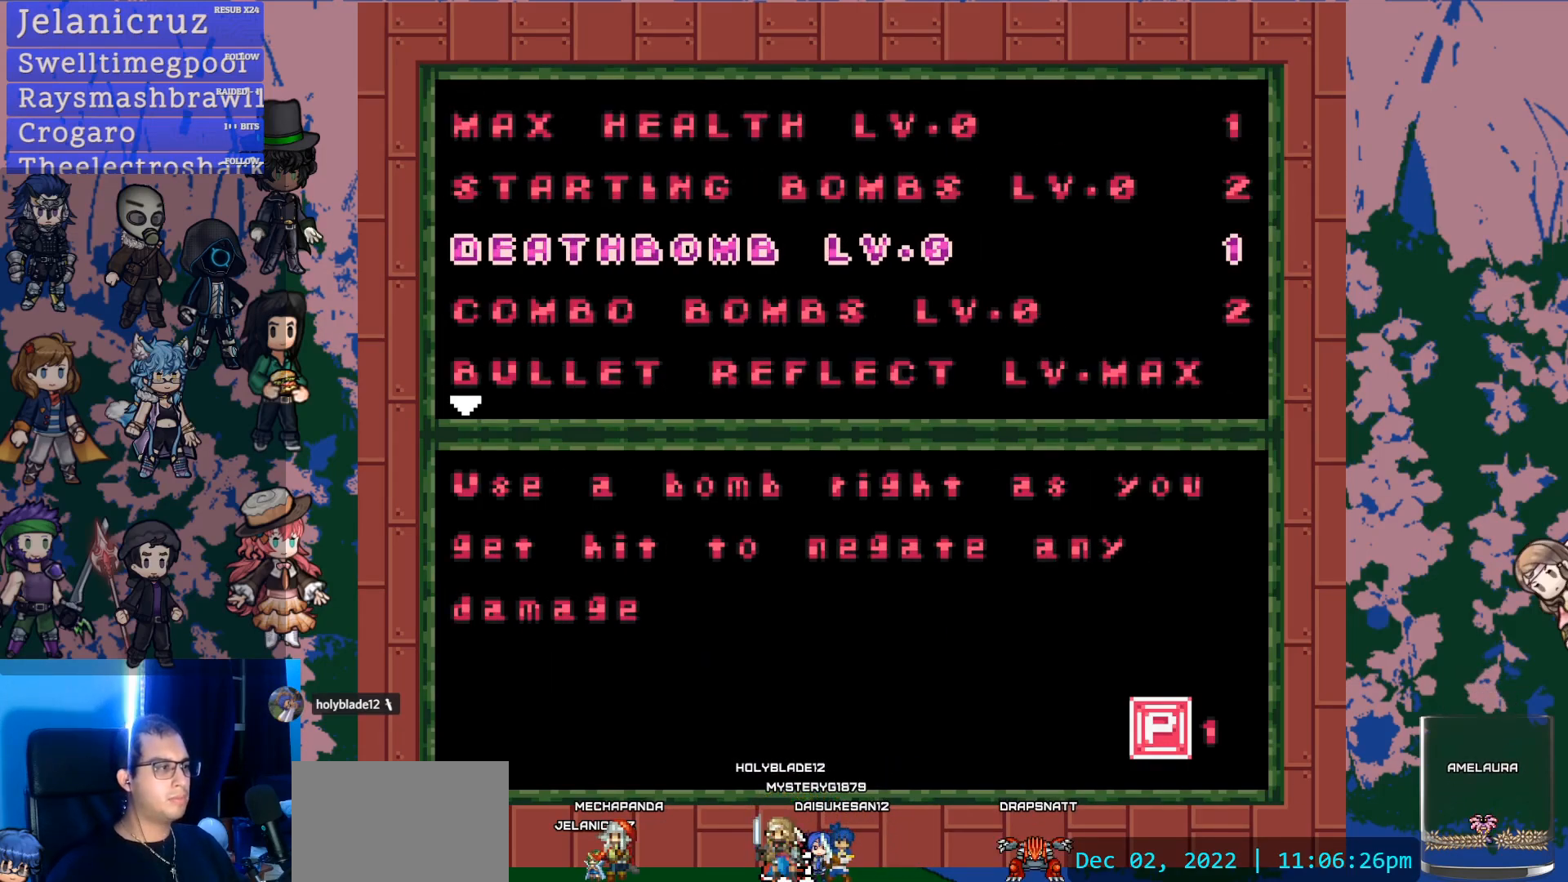
{"buttons": [], "left_stick": "center", "right_stick": "center", "events": []}
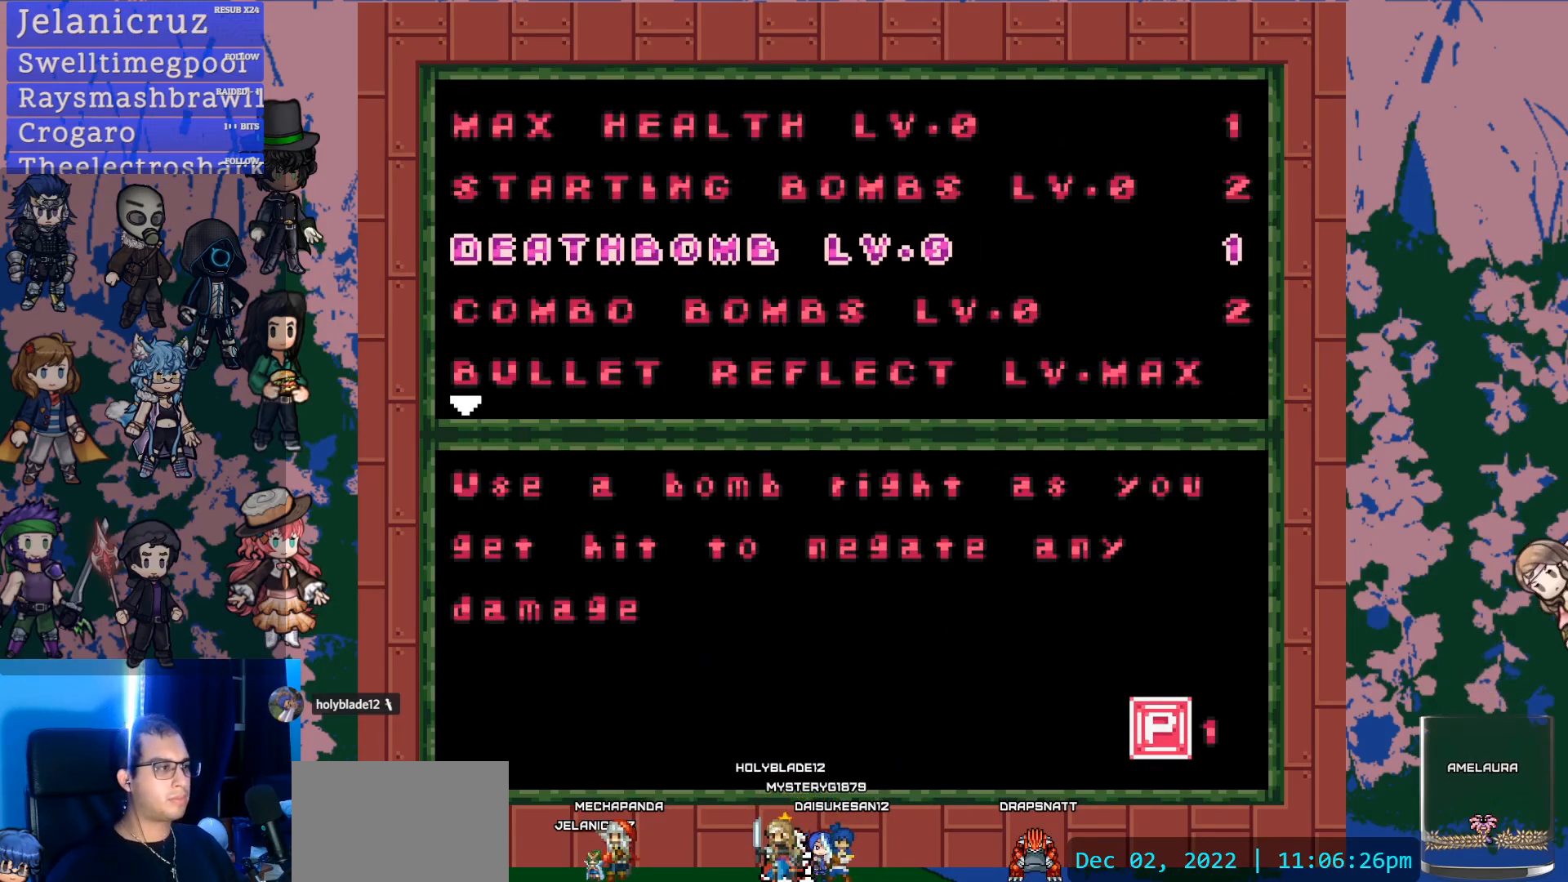
{"buttons": [], "left_stick": "center", "right_stick": "center", "events": []}
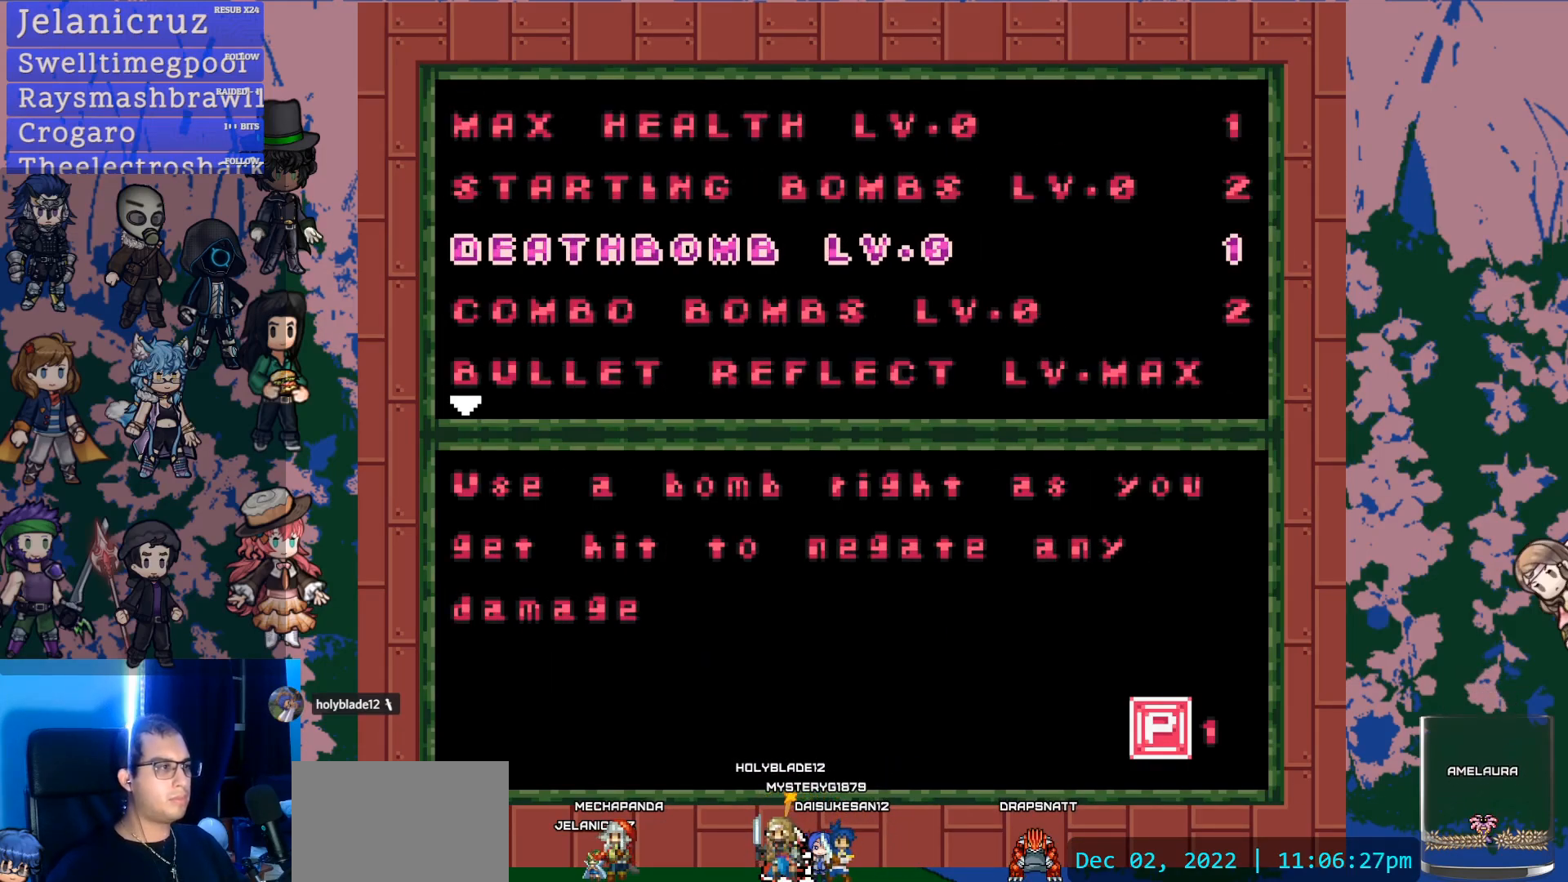
{"buttons": [], "left_stick": "center", "right_stick": "center", "events": [[167, "DPAD_DOWN", "down"], [283, "DPAD_DOWN", "up"]]}